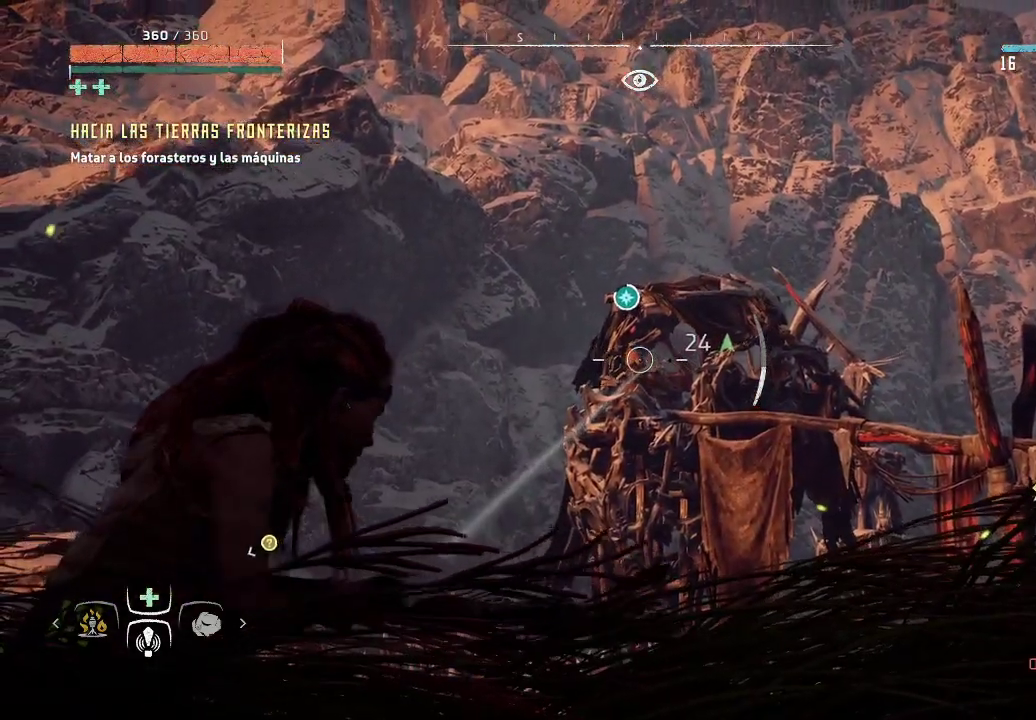
Gameplay with a controller (Xbox layout); each line is a JSON object with the inputs held at the frame after it. "events" lists button and stick changes between this image and that frame as [ms after this image, input, new state], when the widget could be followed in between. Not read: L3.
{"buttons": ["L2", "R2"], "left_stick": "center", "right_stick": "left", "events": [[383, "right_stick", "left"]]}
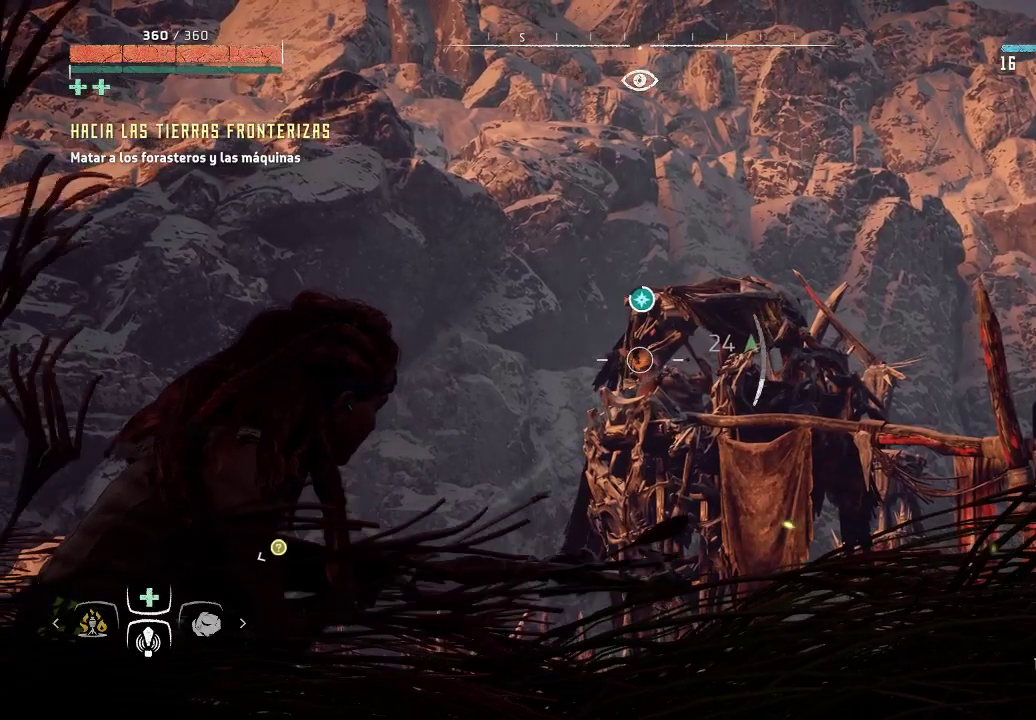
{"buttons": ["L2", "R2"], "left_stick": "center", "right_stick": "center", "events": [[183, "right_stick", "center"], [217, "R2", "up"], [483, "R2", "down"]]}
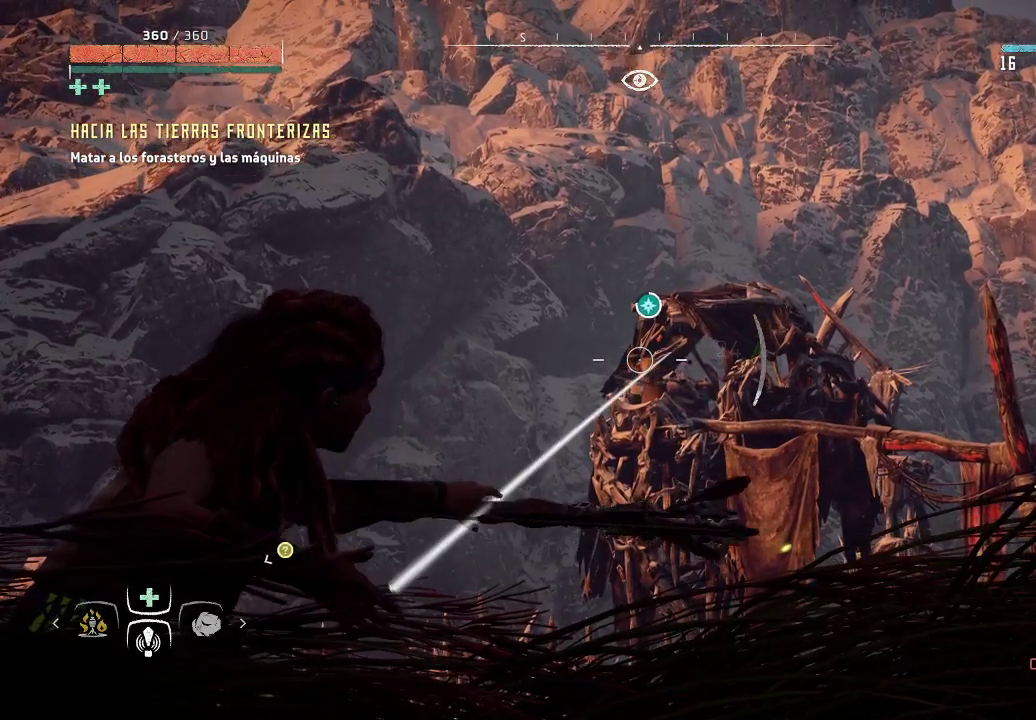
{"buttons": ["L2", "R2"], "left_stick": "center", "right_stick": "center", "events": []}
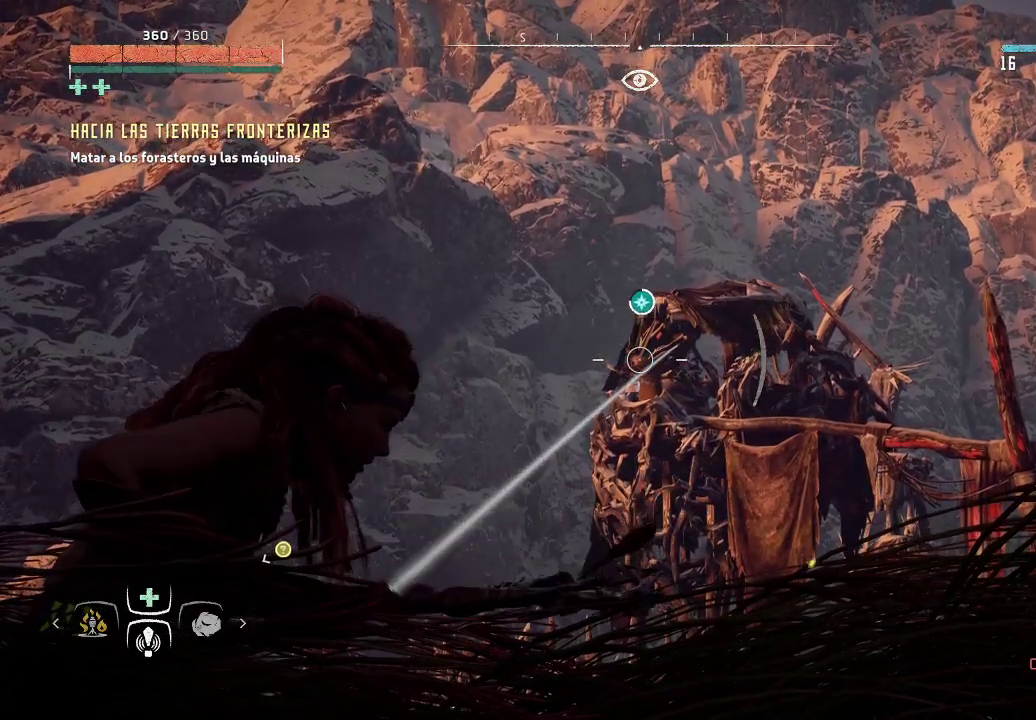
{"buttons": ["L2", "R2"], "left_stick": "center", "right_stick": "center", "events": [[150, "R3", "down"], [383, "R3", "up"]]}
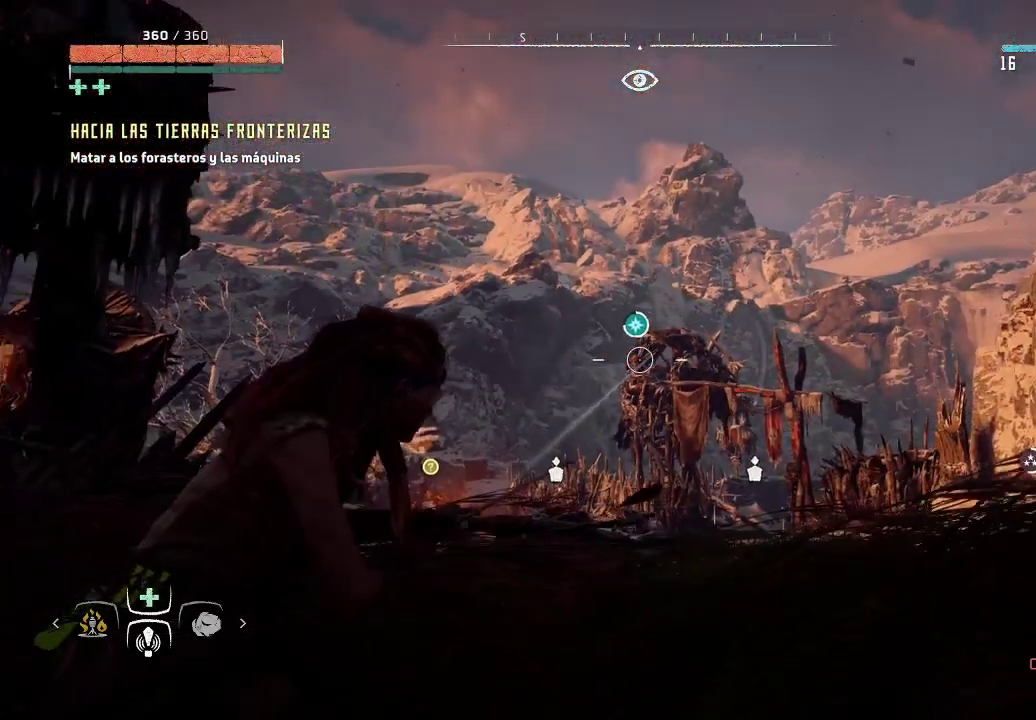
{"buttons": ["L2", "R2", "R3"], "left_stick": "center", "right_stick": "center", "events": [[250, "right_stick", "left"], [367, "right_stick", "center"], [467, "R3", "down"]]}
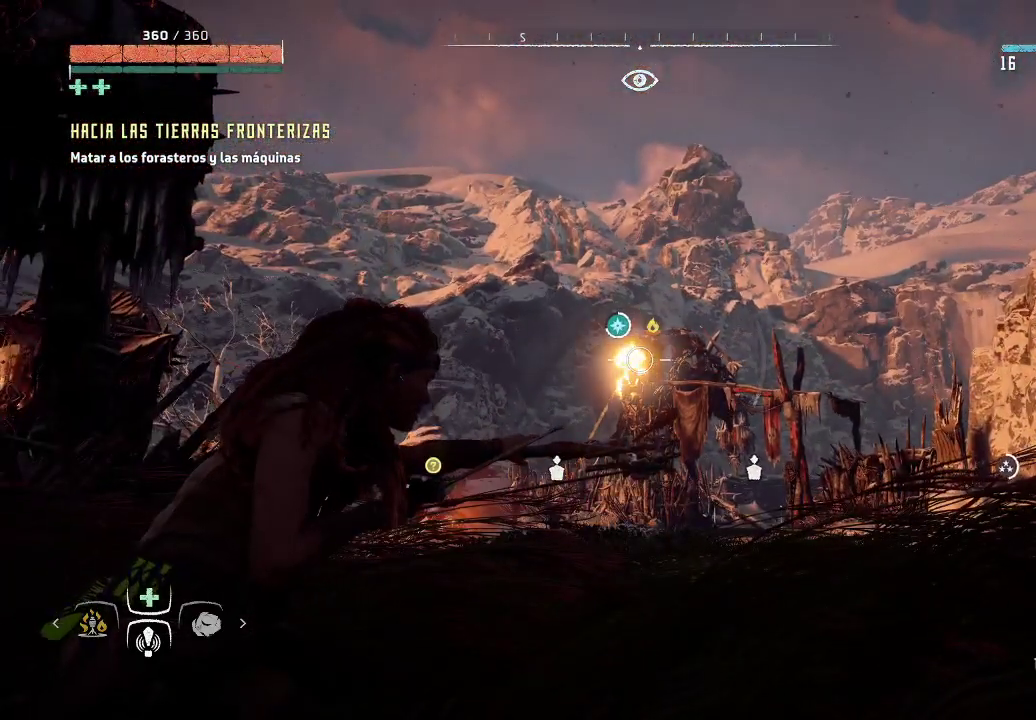
{"buttons": ["L2", "R2"], "left_stick": "left", "right_stick": "center", "events": [[100, "R3", "up"], [500, "left_stick", "left"]]}
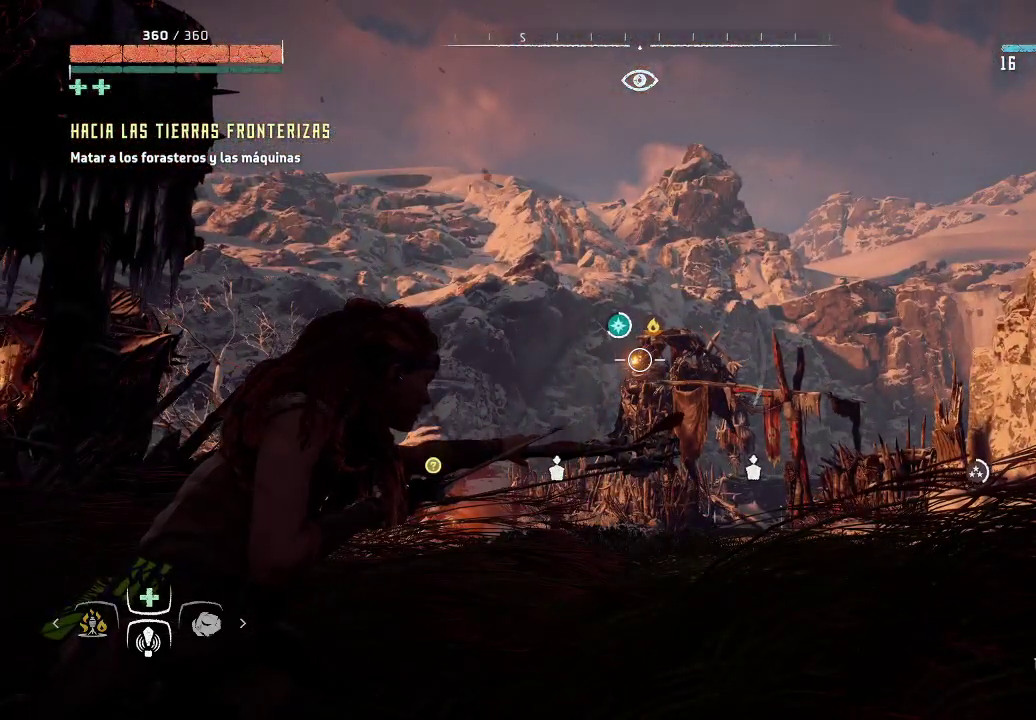
{"buttons": ["L2"], "left_stick": "center", "right_stick": "center", "events": [[100, "left_stick", "center"], [367, "R2", "up"]]}
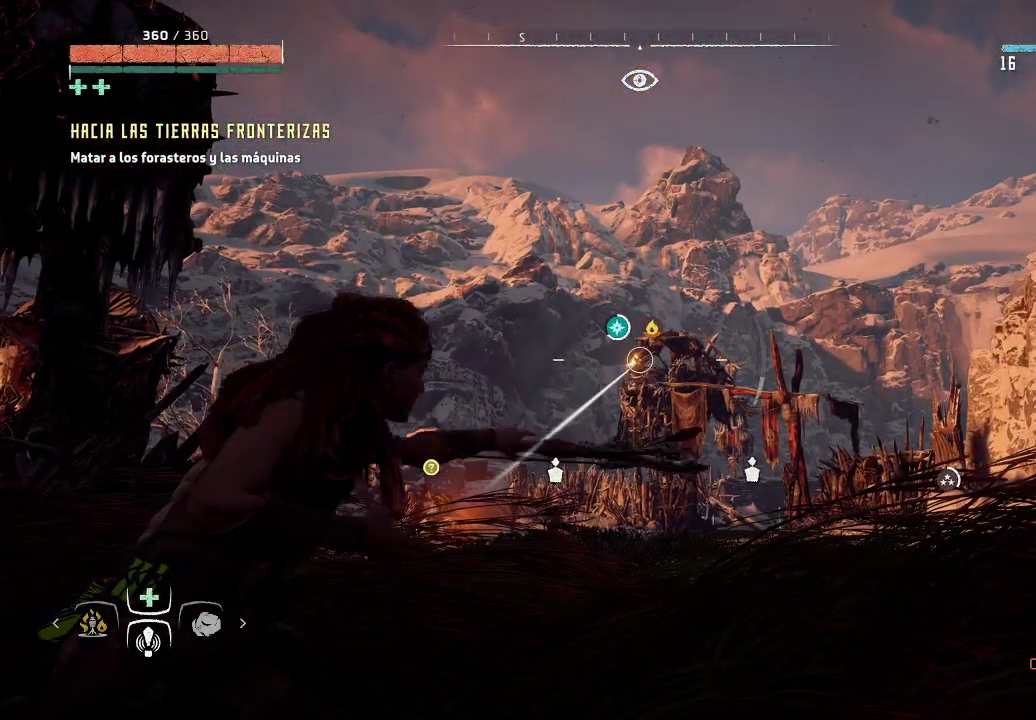
{"buttons": ["L2", "R2"], "left_stick": "up-left", "right_stick": "center", "events": [[83, "R2", "down"], [467, "left_stick", "up-left"]]}
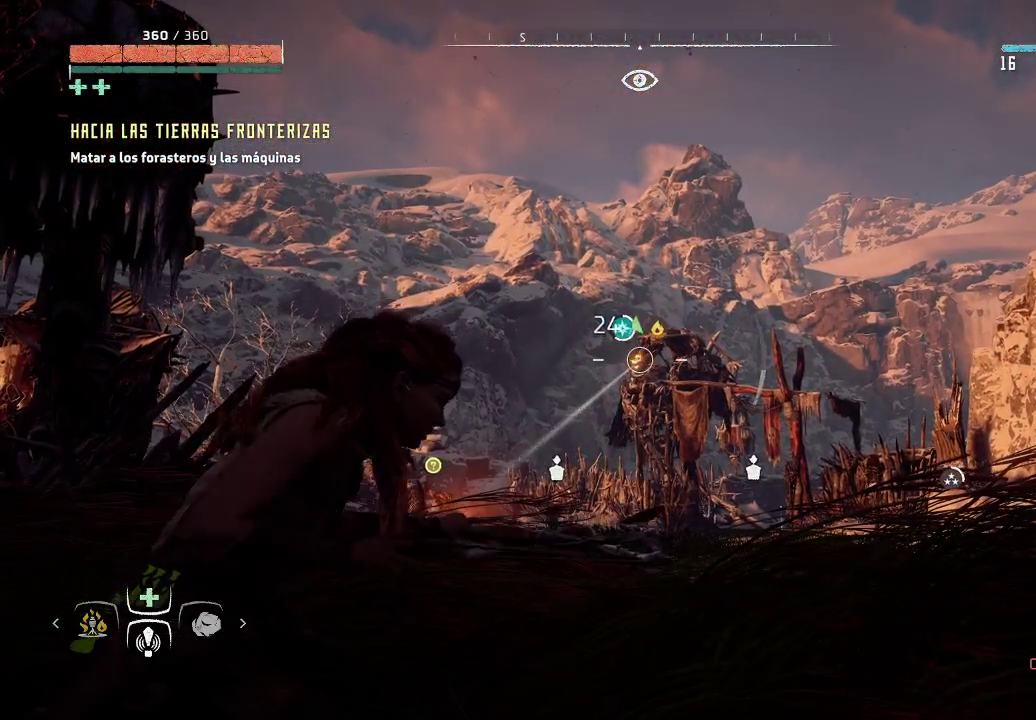
{"buttons": ["L2", "R2"], "left_stick": "center", "right_stick": "down-right", "events": [[267, "right_stick", "down"], [283, "left_stick", "center"], [467, "right_stick", "down-right"]]}
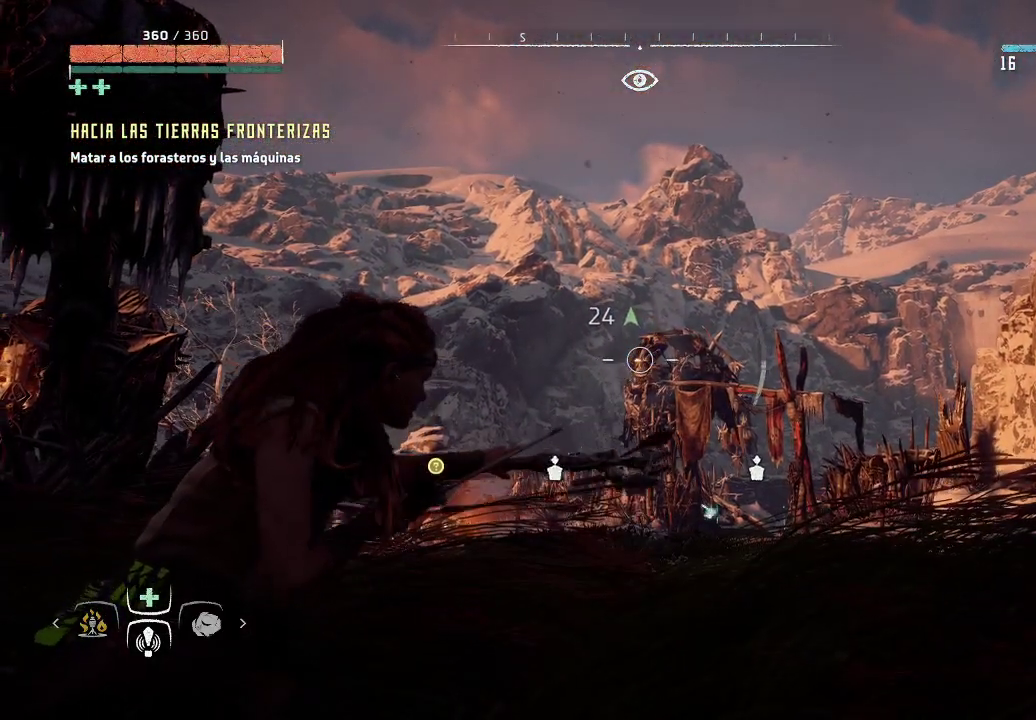
{"buttons": ["L2", "R2"], "left_stick": "up-left", "right_stick": "down", "events": [[117, "right_stick", "down"], [300, "left_stick", "up-left"]]}
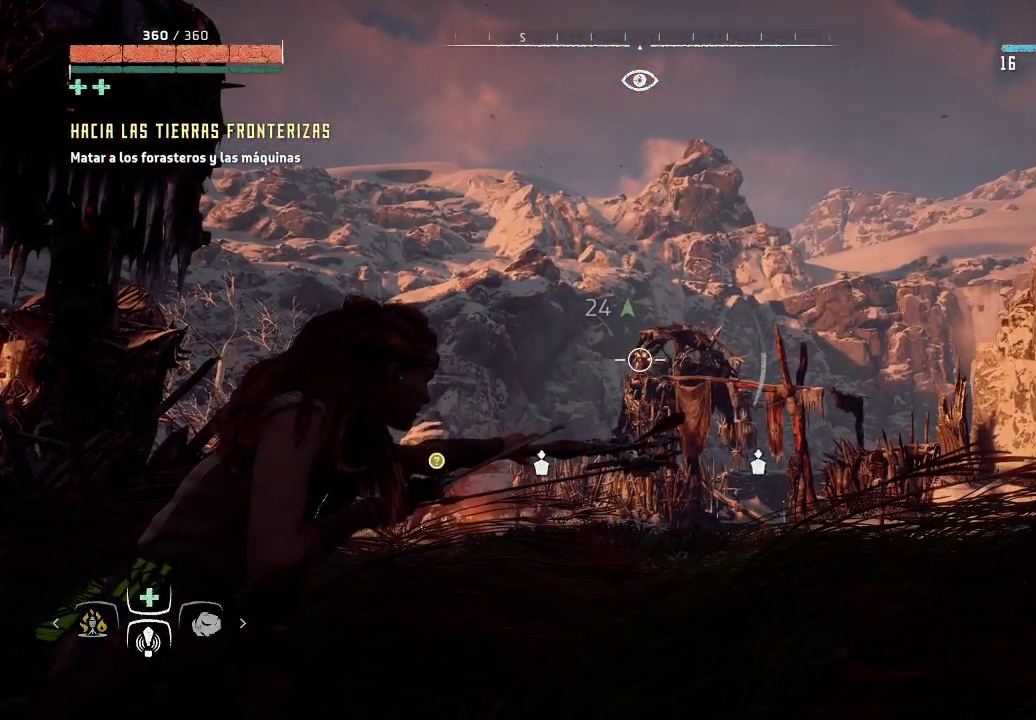
{"buttons": ["L2", "R2"], "left_stick": "center", "right_stick": "center", "events": [[17, "right_stick", "center"], [33, "R2", "up"], [50, "left_stick", "center"], [217, "R2", "down"]]}
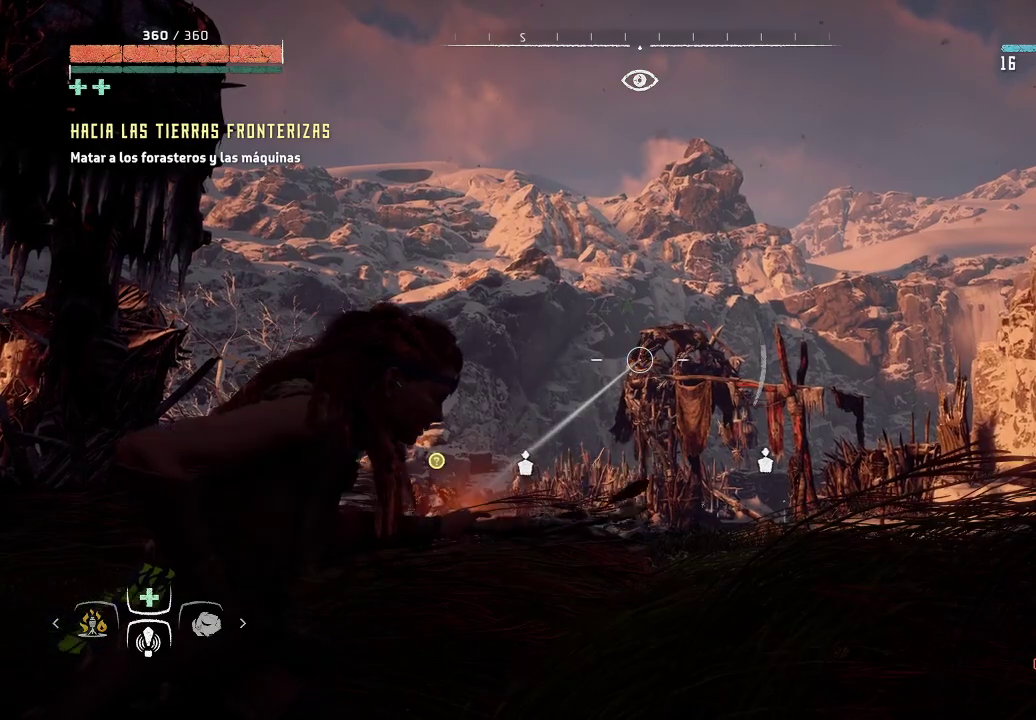
{"buttons": ["L2", "R2"], "left_stick": "center", "right_stick": "down", "events": [[250, "right_stick", "down"]]}
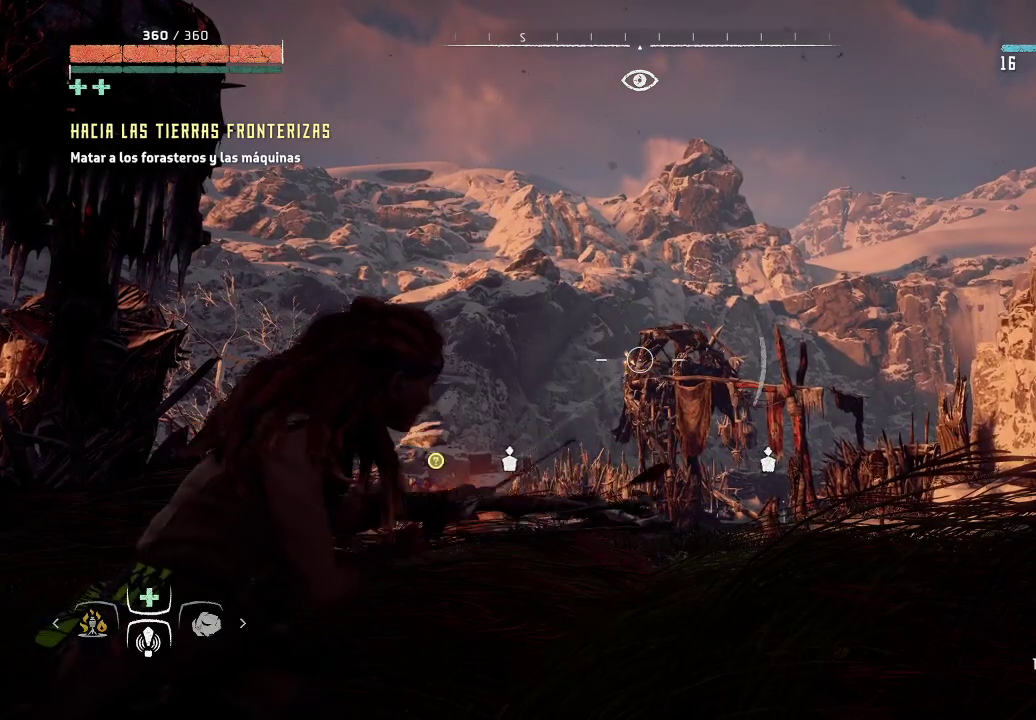
{"buttons": ["L2", "R2"], "left_stick": "right", "right_stick": "down-right", "events": [[300, "right_stick", "down-right"], [367, "left_stick", "right"]]}
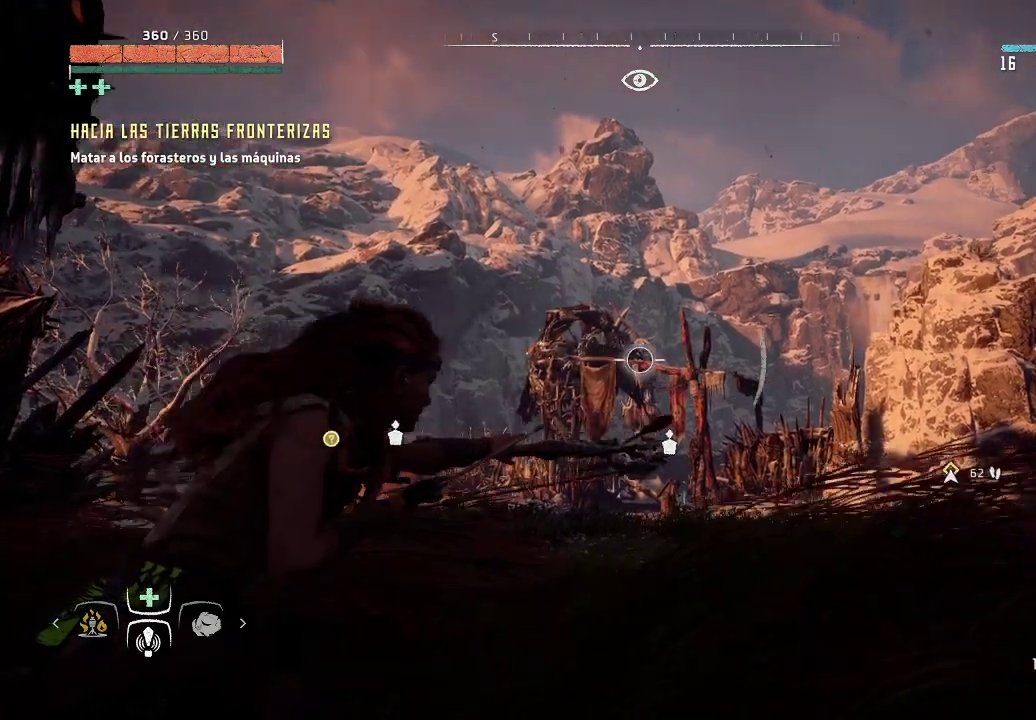
{"buttons": ["L2", "R2"], "left_stick": "up", "right_stick": "right", "events": [[267, "left_stick", "up-right"], [433, "left_stick", "up"], [483, "right_stick", "right"]]}
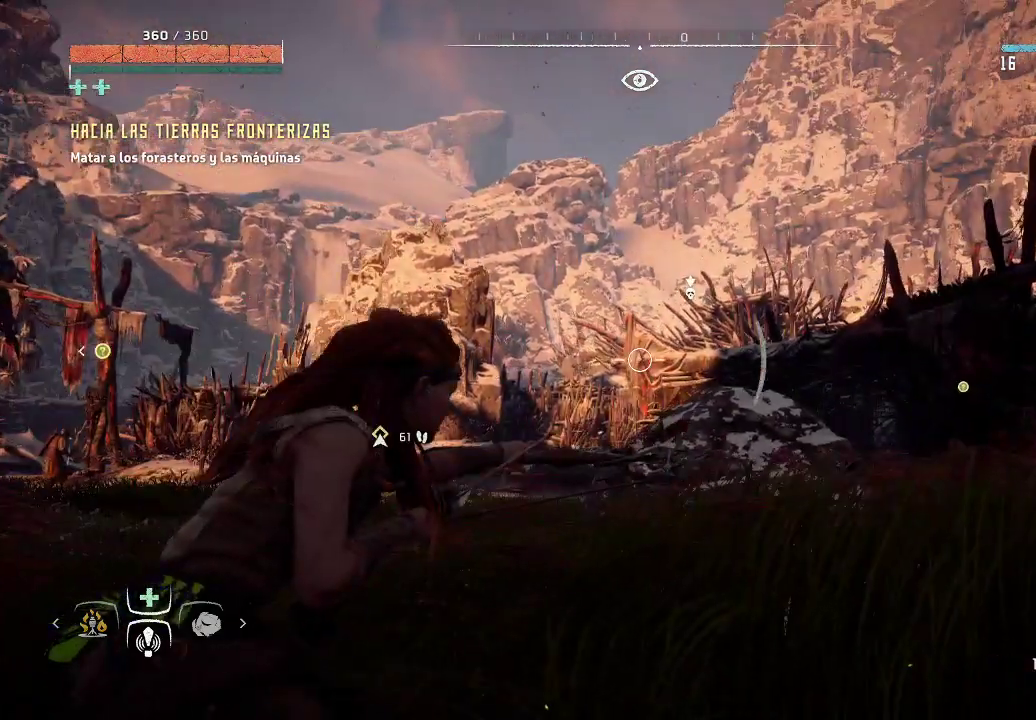
{"buttons": ["L2", "R2"], "left_stick": "up-left", "right_stick": "up", "events": [[150, "right_stick", "up"], [217, "left_stick", "up-left"], [250, "right_stick", "up-left"], [467, "right_stick", "up"]]}
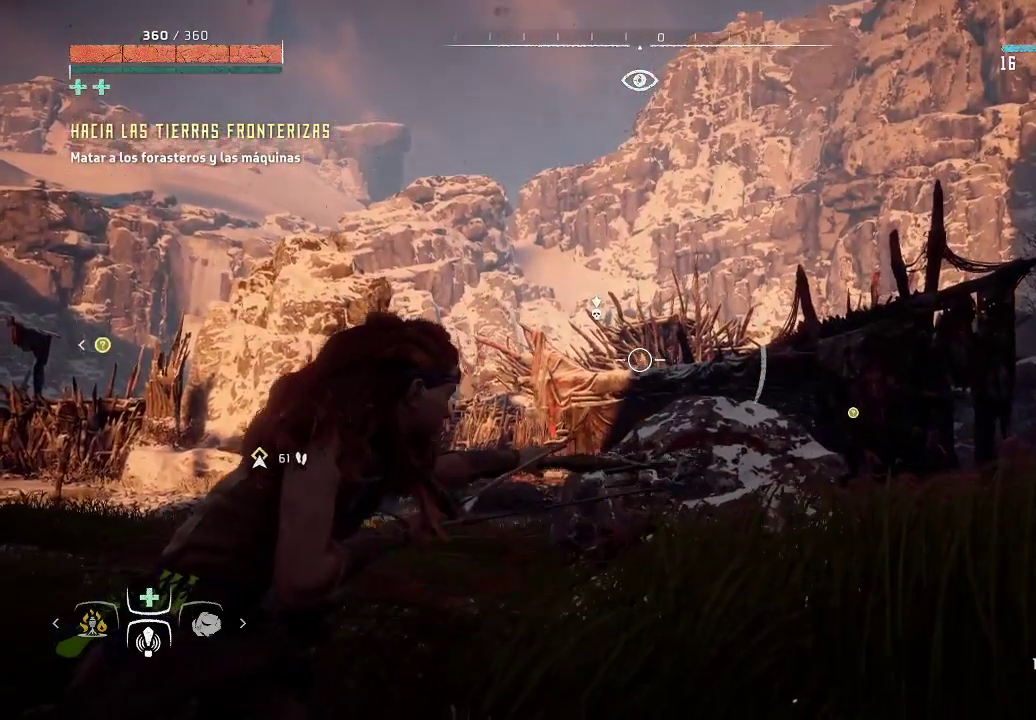
{"buttons": ["L2", "R2"], "left_stick": "up-left", "right_stick": "center", "events": [[283, "right_stick", "left"], [483, "right_stick", "center"]]}
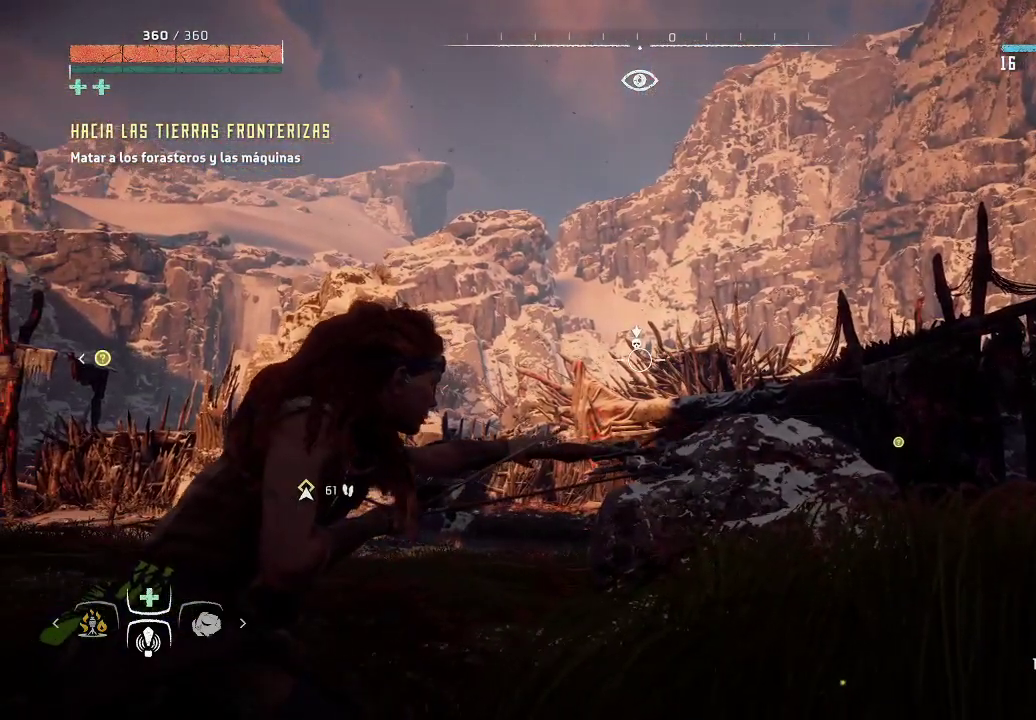
{"buttons": ["L2", "R2"], "left_stick": "up-left", "right_stick": "down", "events": [[333, "right_stick", "down"]]}
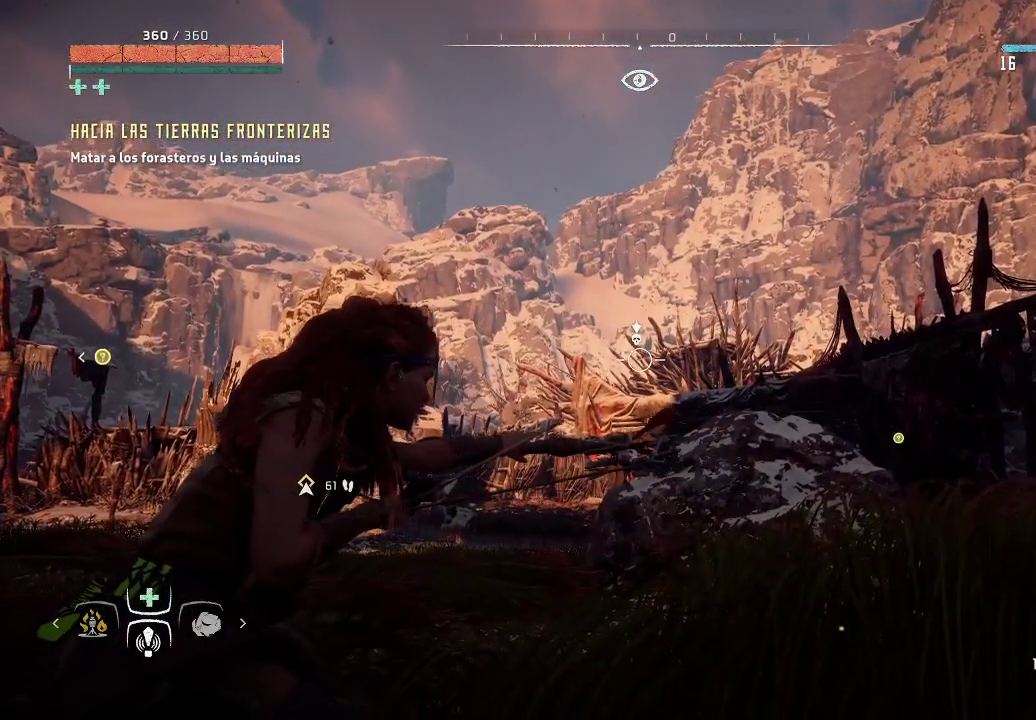
{"buttons": ["L2", "R2"], "left_stick": "center", "right_stick": "down-left", "events": [[383, "left_stick", "center"], [500, "right_stick", "down-left"]]}
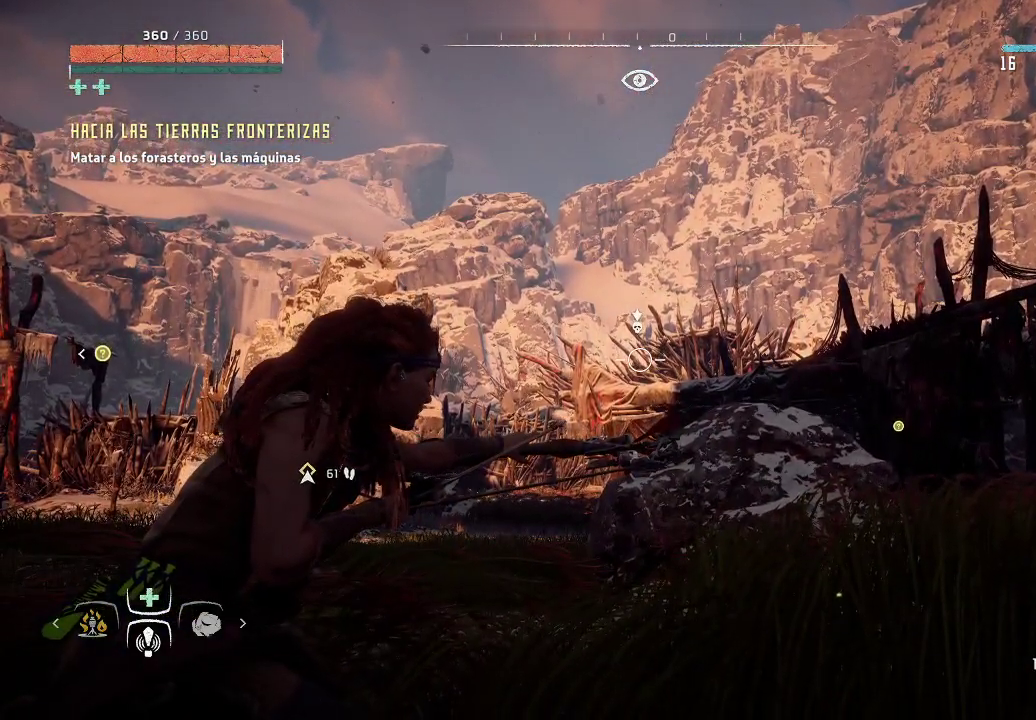
{"buttons": ["L2", "R2"], "left_stick": "center", "right_stick": "down", "events": [[217, "right_stick", "down"]]}
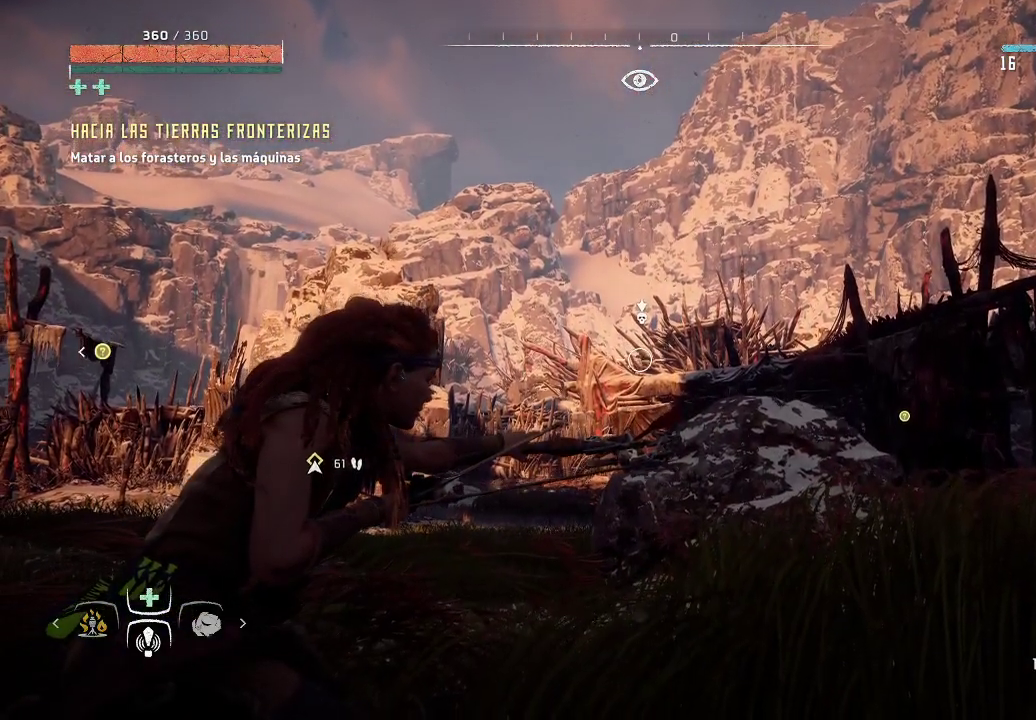
{"buttons": ["L2", "R2"], "left_stick": "up-left", "right_stick": "center", "events": [[100, "right_stick", "center"], [200, "right_stick", "up"], [283, "left_stick", "up-left"], [383, "right_stick", "center"]]}
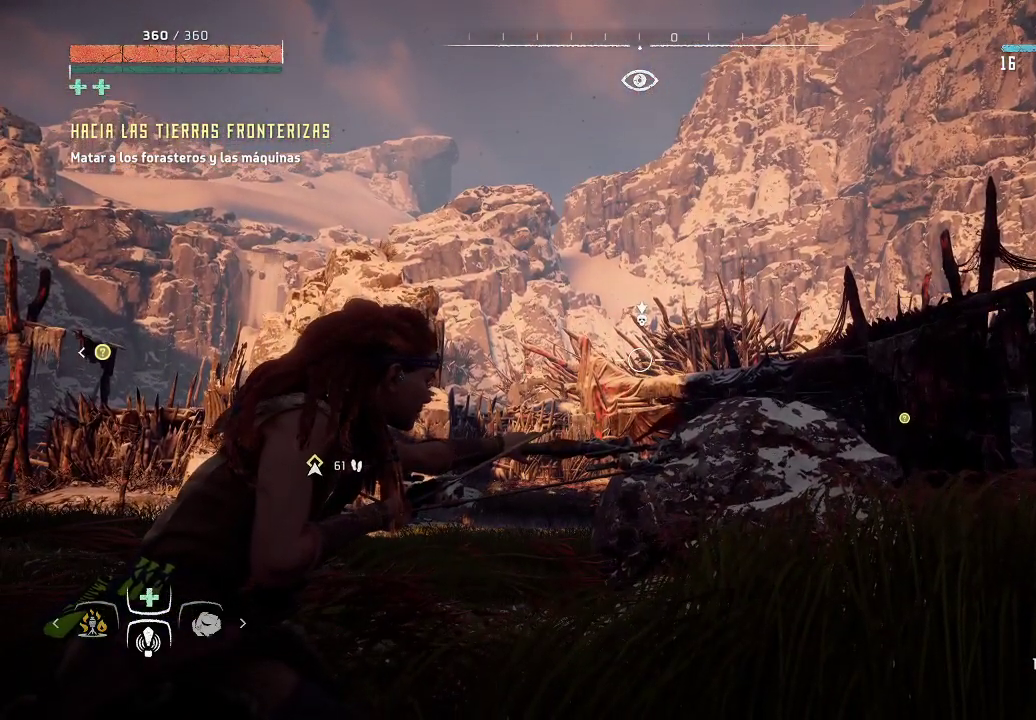
{"buttons": ["L2", "R2"], "left_stick": "up-left", "right_stick": "center", "events": [[167, "R2", "up"], [400, "R2", "down"]]}
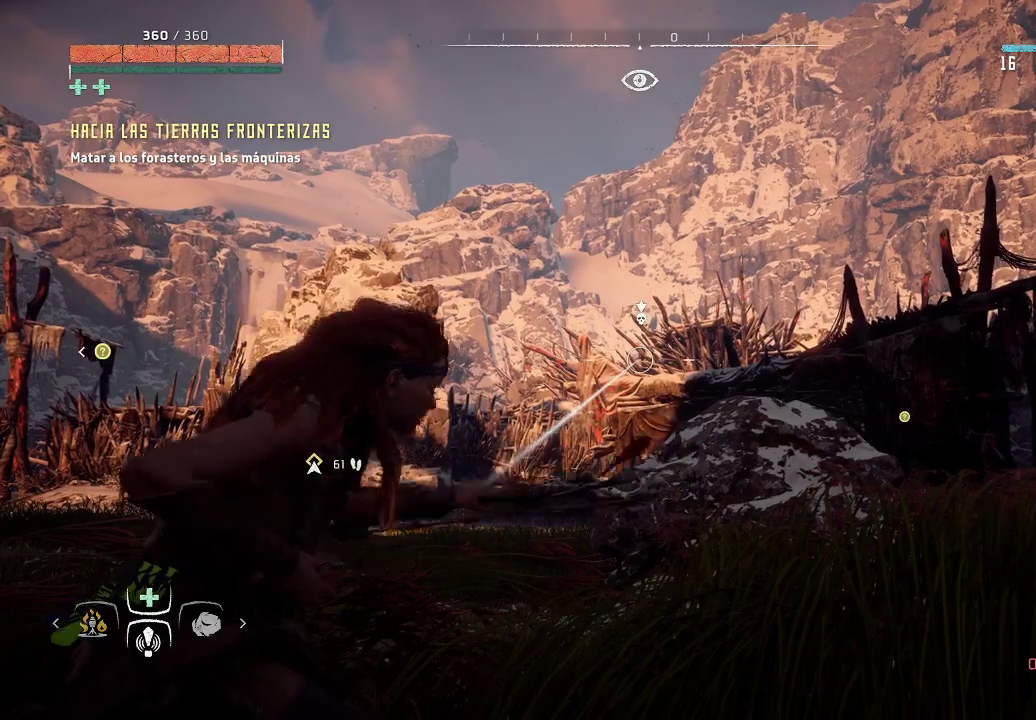
{"buttons": ["L2", "R2"], "left_stick": "up-left", "right_stick": "center", "events": []}
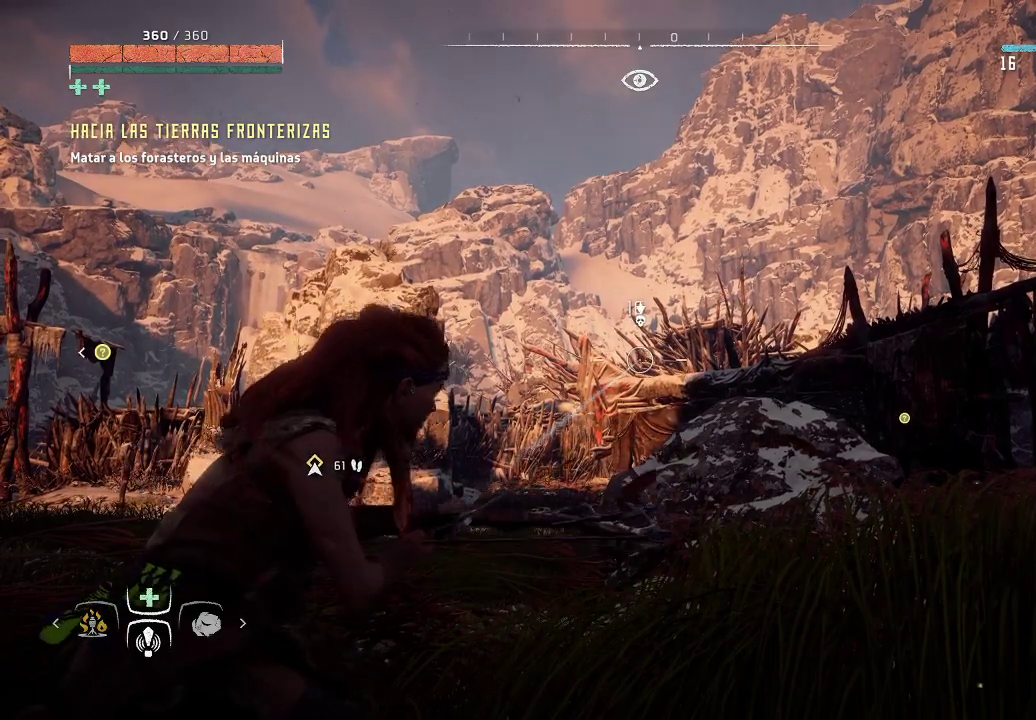
{"buttons": ["L2", "R2"], "left_stick": "up-left", "right_stick": "up-left", "events": [[500, "right_stick", "up-left"]]}
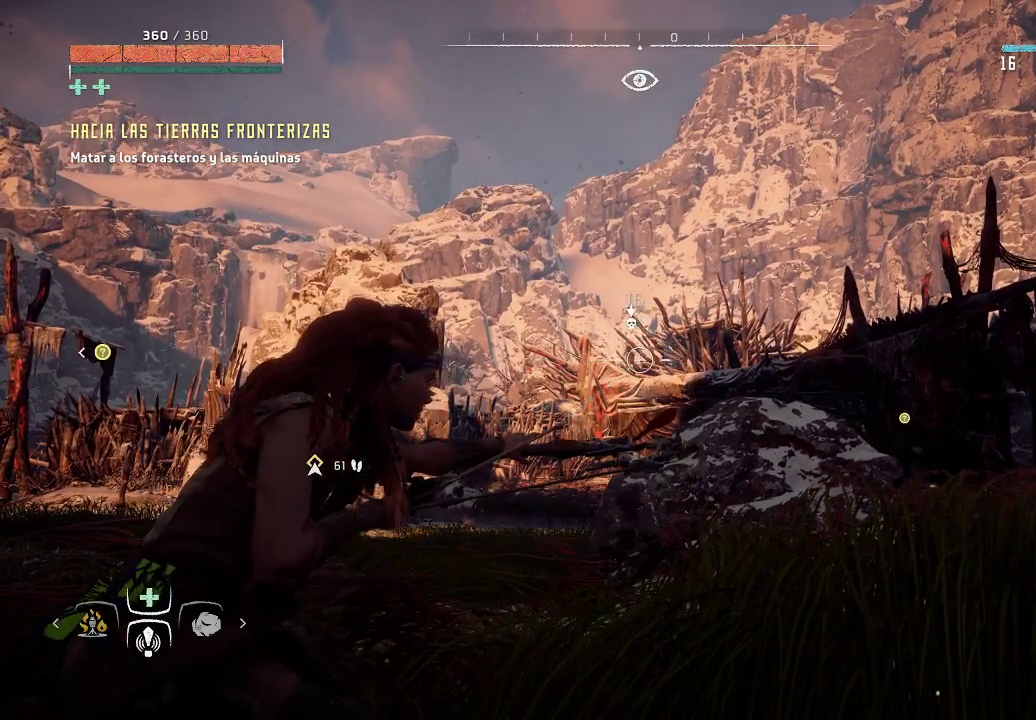
{"buttons": ["L2", "R2"], "left_stick": "center", "right_stick": "left", "events": [[250, "left_stick", "center"], [267, "right_stick", "left"]]}
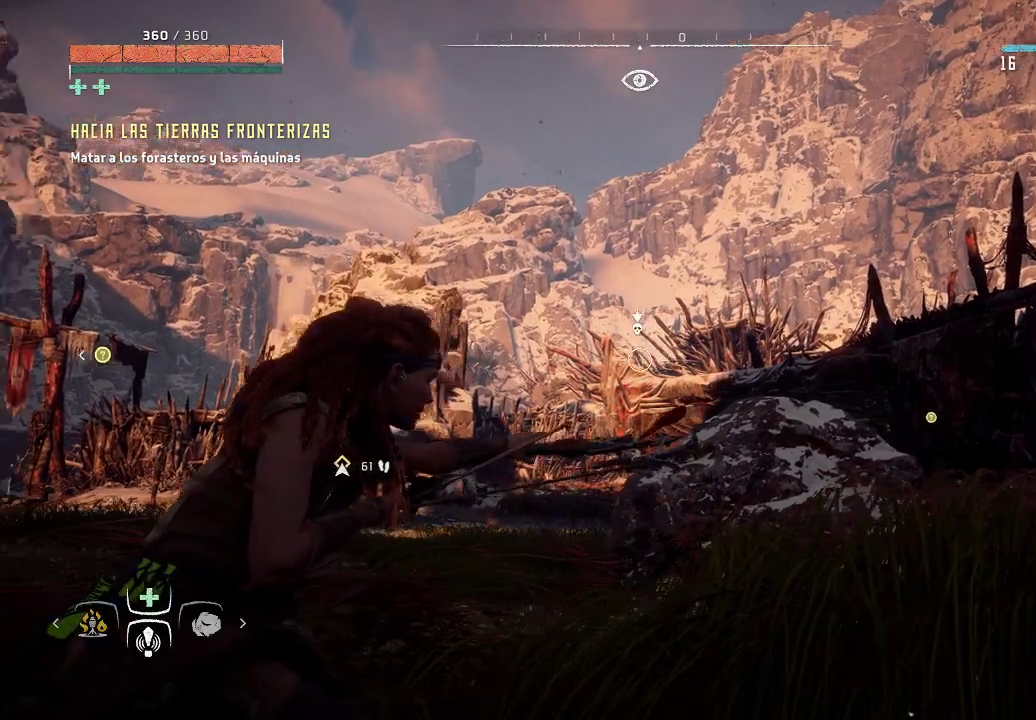
{"buttons": ["L2", "R2"], "left_stick": "center", "right_stick": "center", "events": [[217, "right_stick", "center"]]}
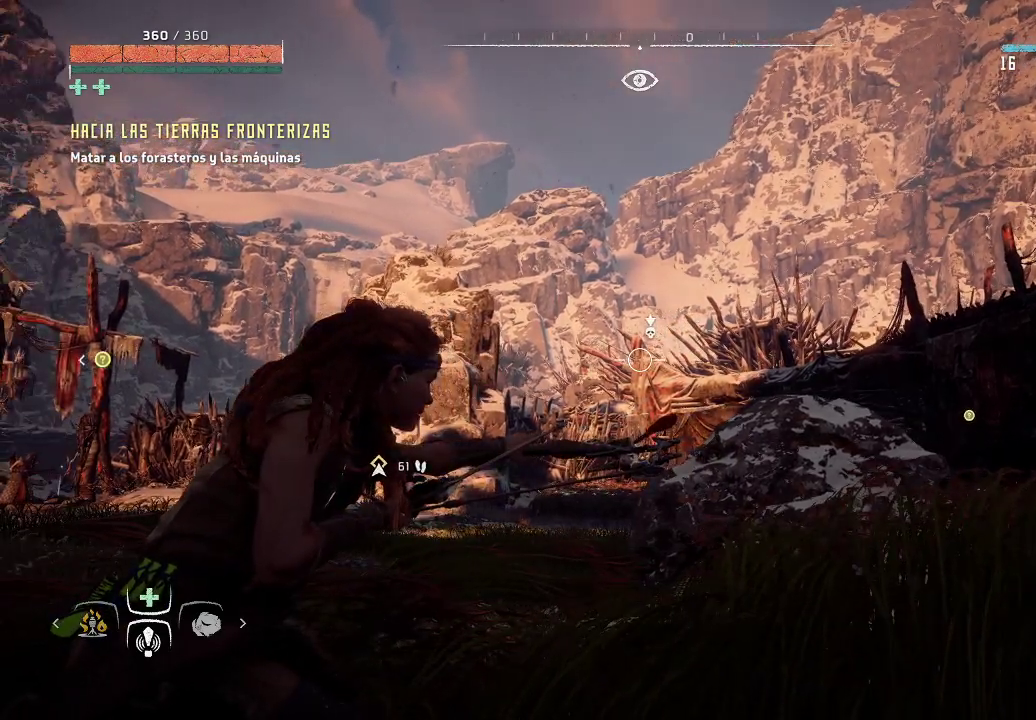
{"buttons": [], "left_stick": "right", "right_stick": "down", "events": [[100, "R2", "up"], [250, "L2", "up"], [433, "left_stick", "right"], [433, "right_stick", "down"]]}
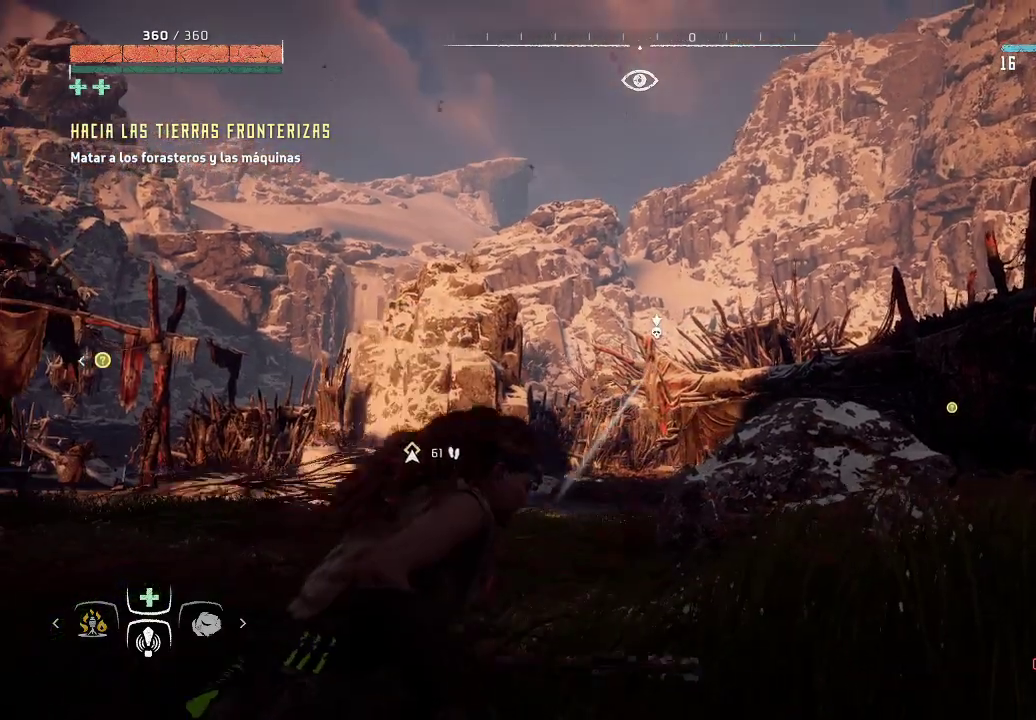
{"buttons": [], "left_stick": "up-right", "right_stick": "down", "events": [[33, "right_stick", "down-right"], [200, "left_stick", "up-right"], [267, "R3", "down"], [433, "R3", "up"], [433, "right_stick", "down"]]}
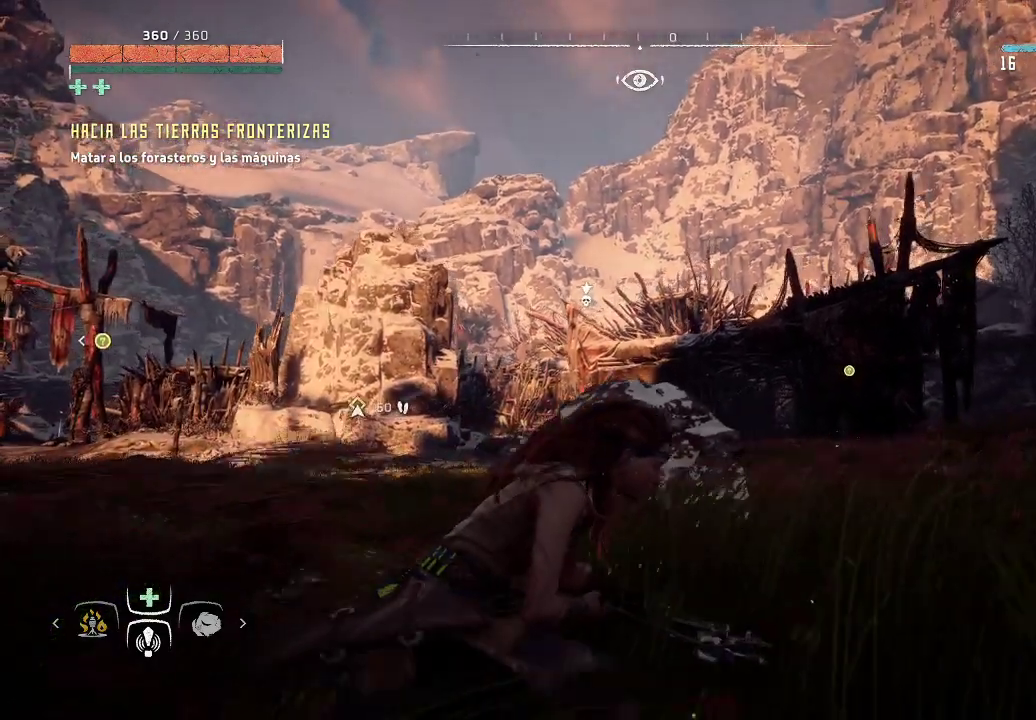
{"buttons": [], "left_stick": "up-right", "right_stick": "center", "events": [[133, "right_stick", "center"]]}
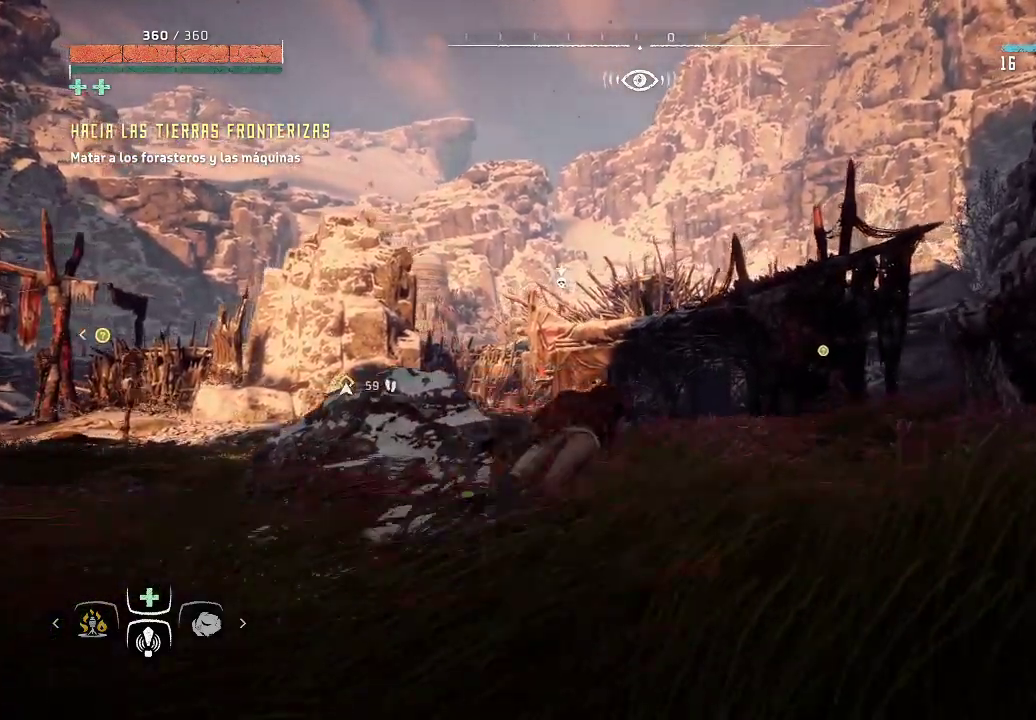
{"buttons": [], "left_stick": "up", "right_stick": "center", "events": [[183, "right_stick", "down"], [367, "left_stick", "up"], [467, "right_stick", "center"]]}